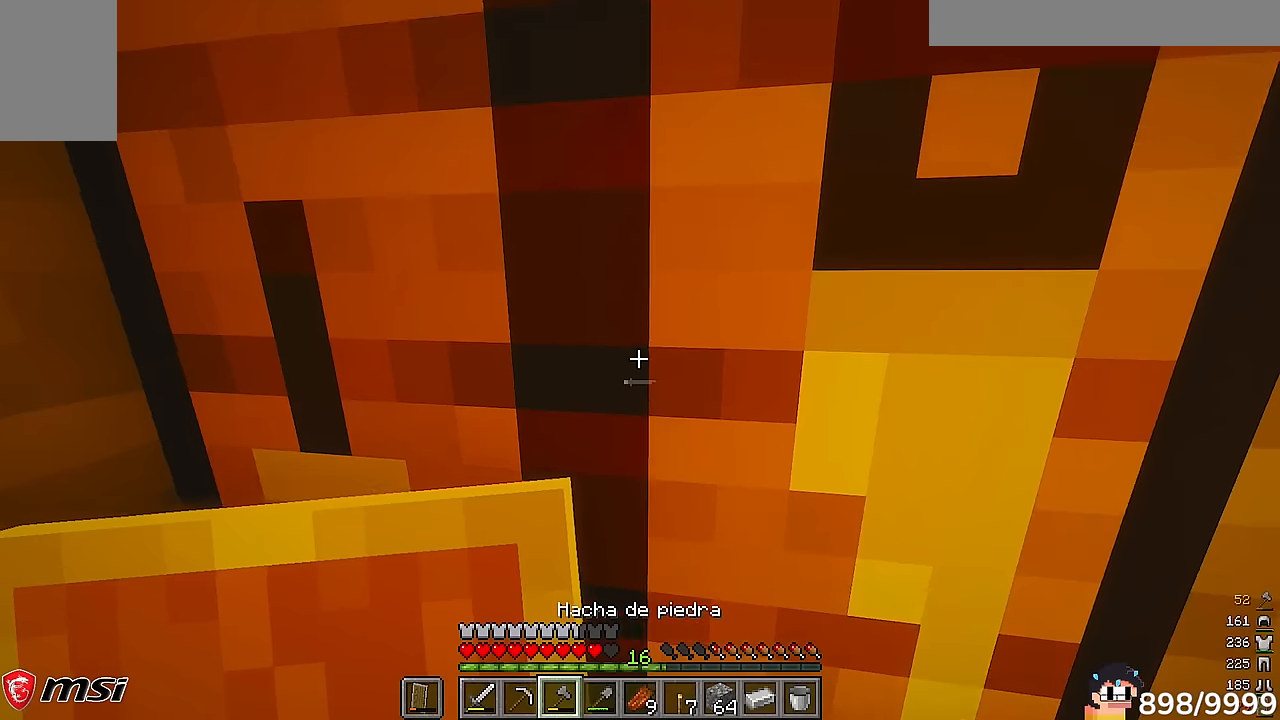
Gameplay with keyboard and mouse; each line is a JSON object with the keys and mouse buttons held at the frame after it. "events" lists presses ("down") and releases ("up") of "a", "d", "s", "w", "mouse_left" and "mouse_right" between this image and that frame as [ms after this image, input, new state], when the widget could be followed in between. "mouse_left", "mouse_right" = the "left", "right" buttons of the "mouse" list. No other keys are recorded. Fast repeated clicks can show as one long hold. Mouse movement is not recorded.
{"keys": [], "mouse": ["left"]}
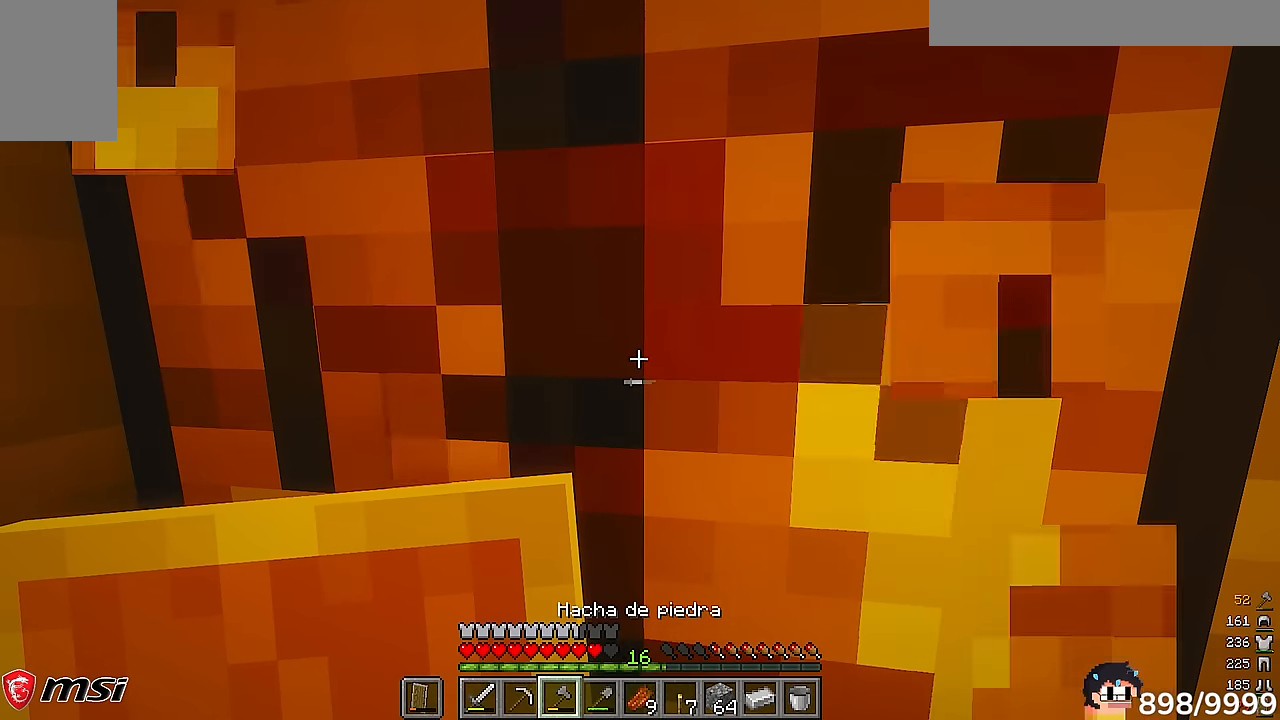
{"keys": [], "mouse": ["left"], "events": []}
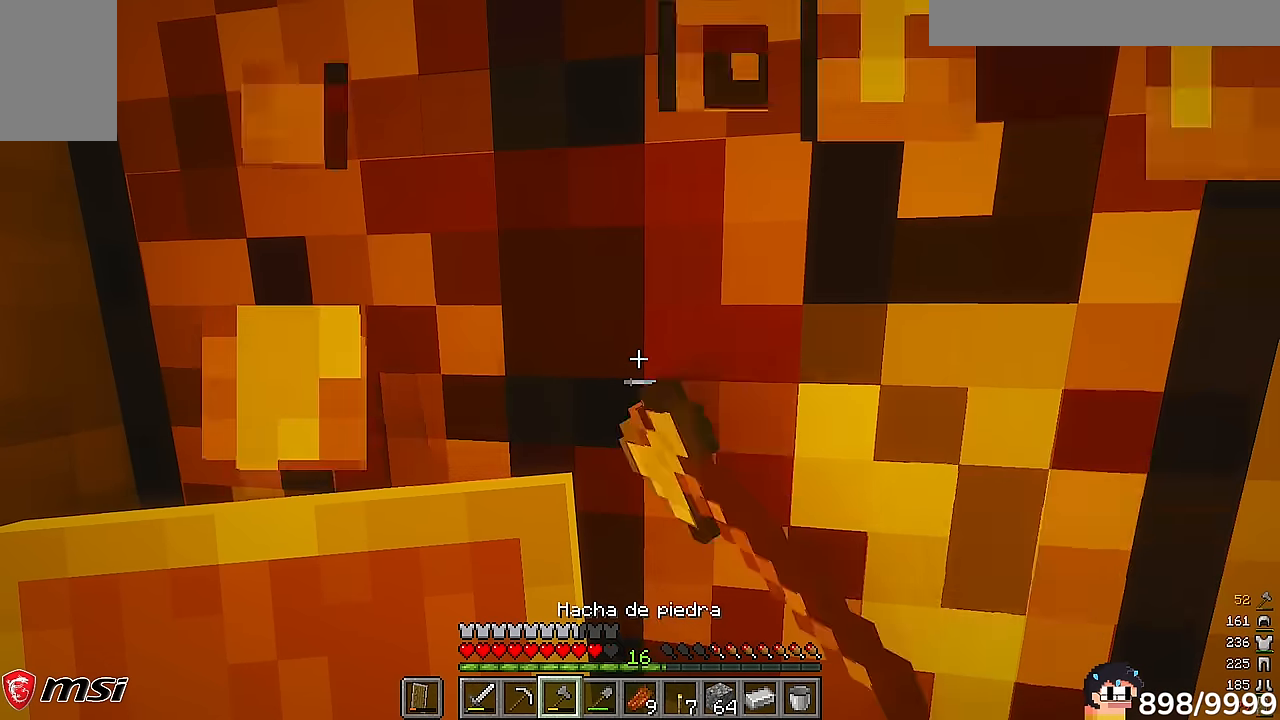
{"keys": ["w"], "mouse": ["left"]}
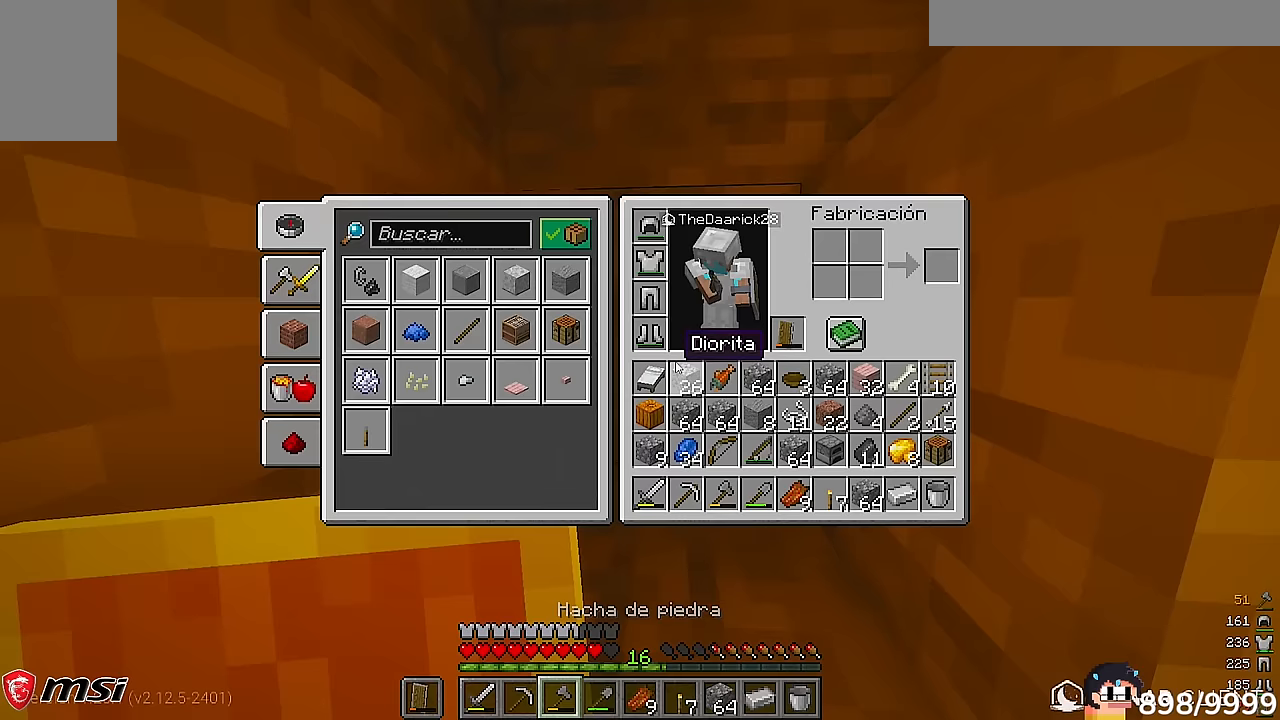
{"keys": [], "mouse": [], "events": [[33, "mouse_left", "up"], [33, "w", "up"]]}
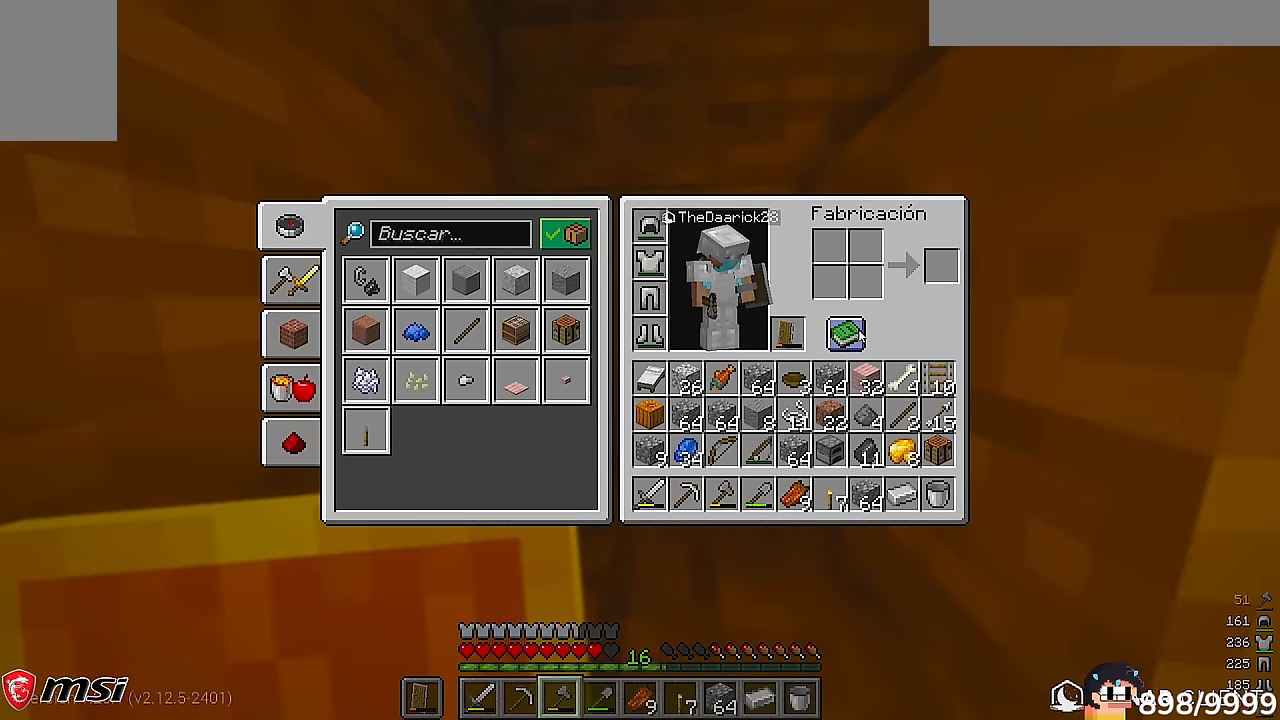
{"keys": [], "mouse": [], "events": []}
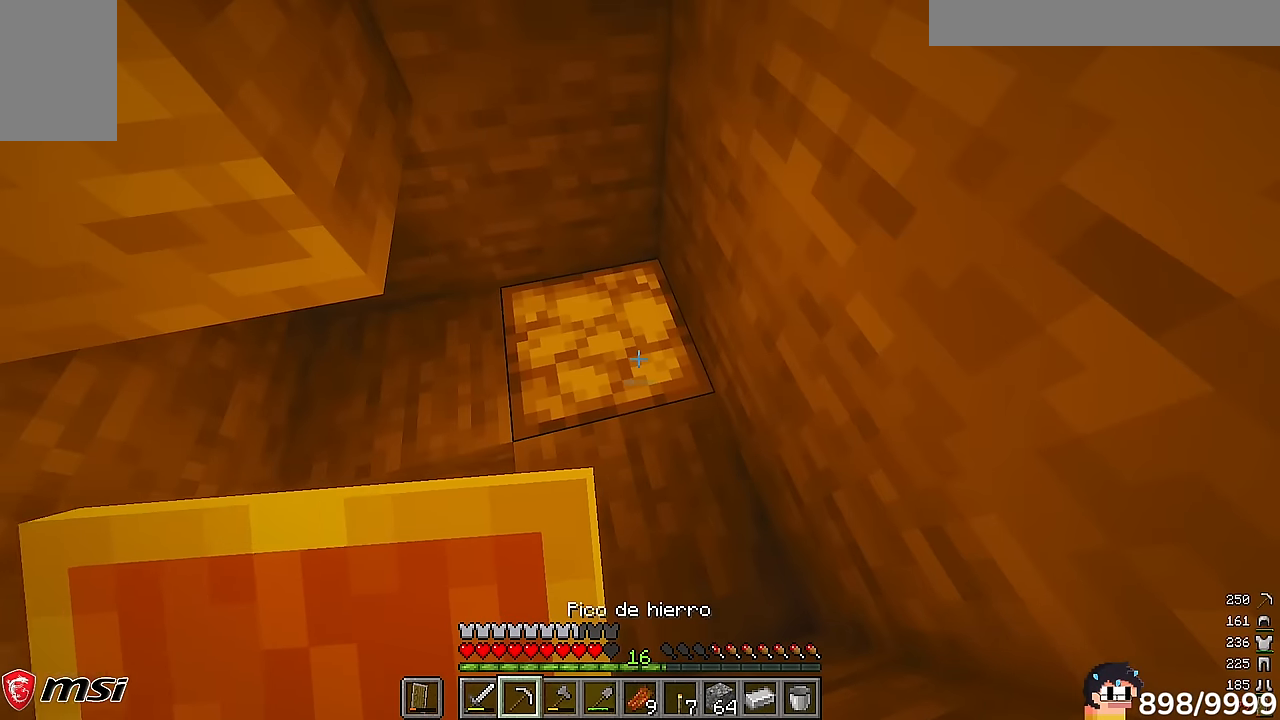
{"keys": ["w"], "mouse": [], "events": [[267, "w", "down"]]}
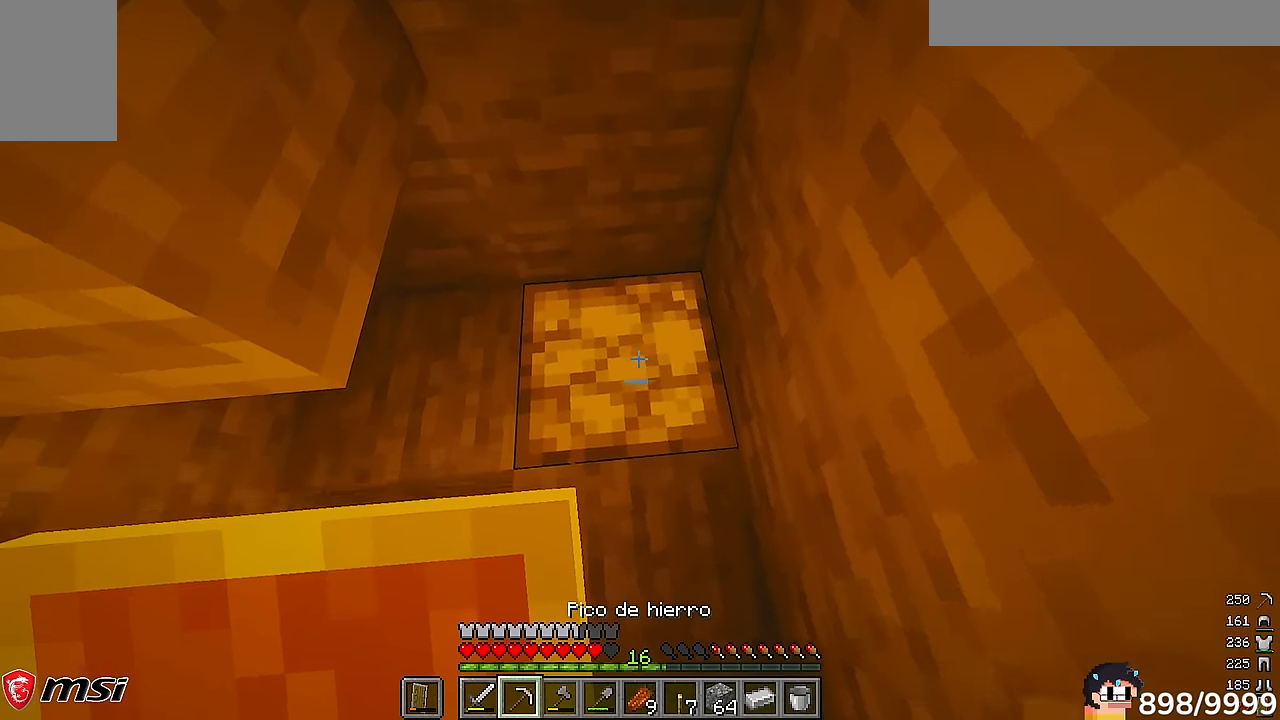
{"keys": [], "mouse": [], "events": [[17, "w", "up"]]}
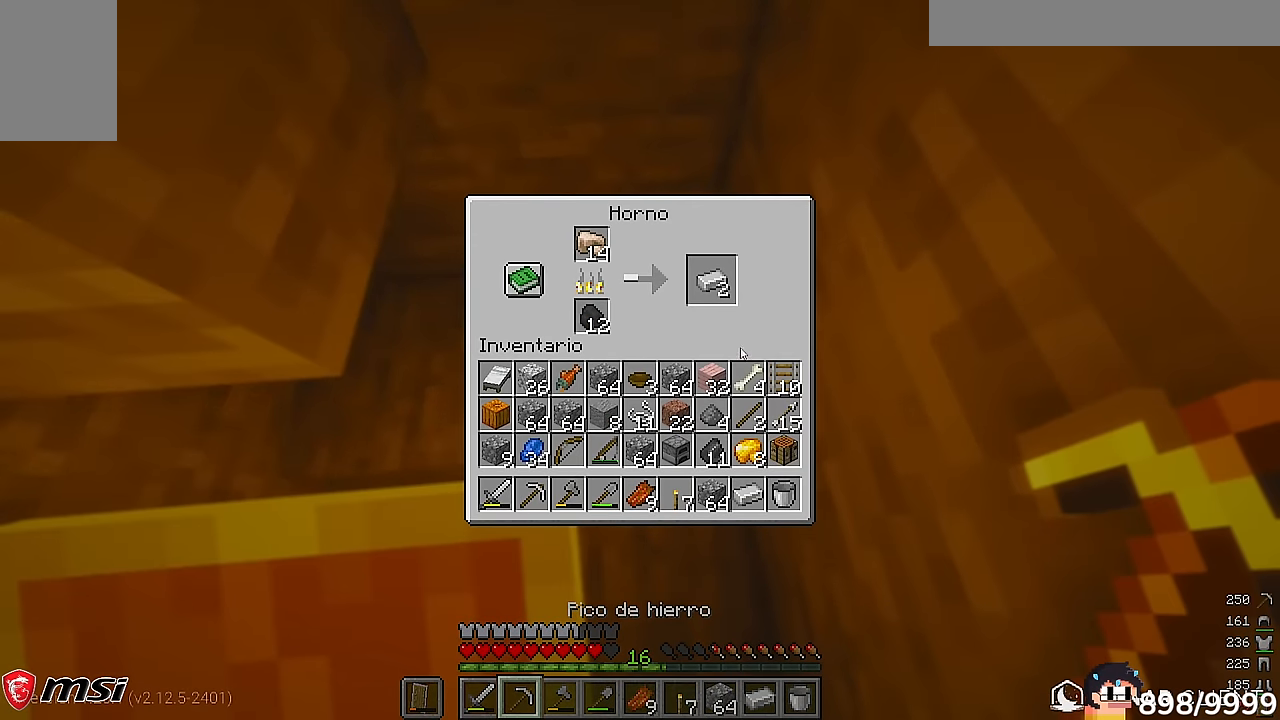
{"keys": [], "mouse": ["left"], "events": [[283, "mouse_left", "down"]]}
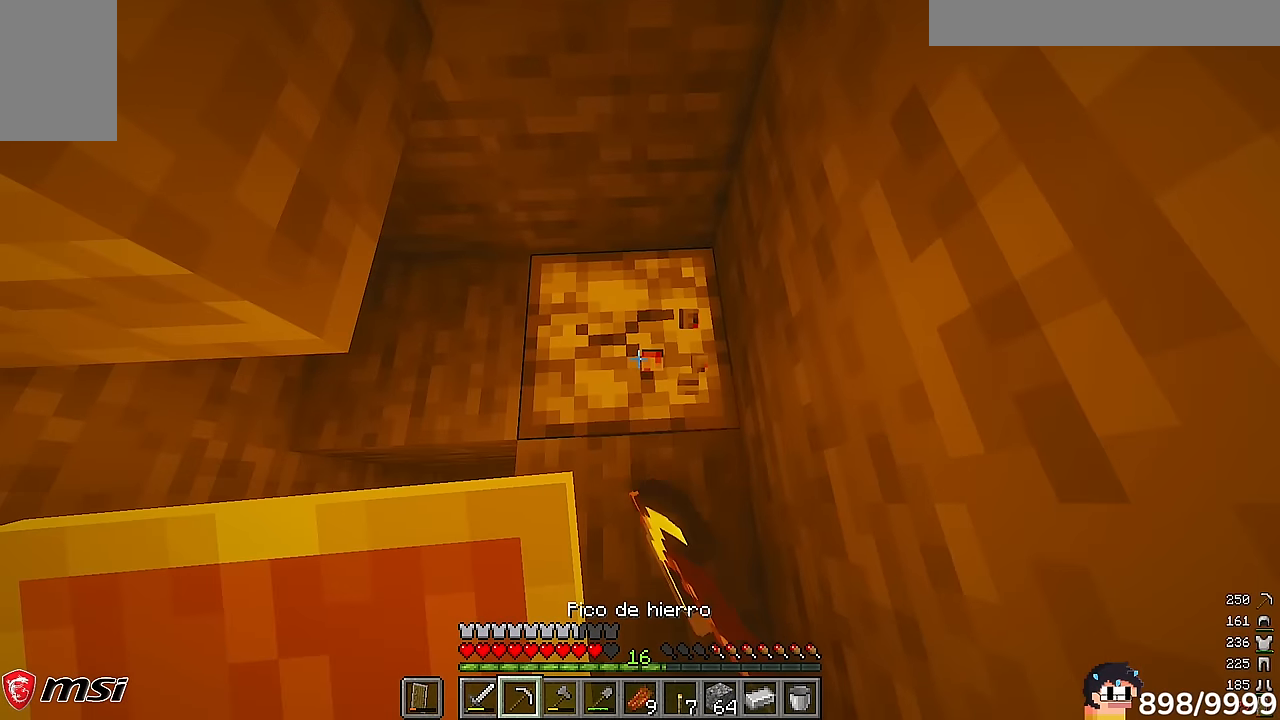
{"keys": [], "mouse": ["left"], "events": []}
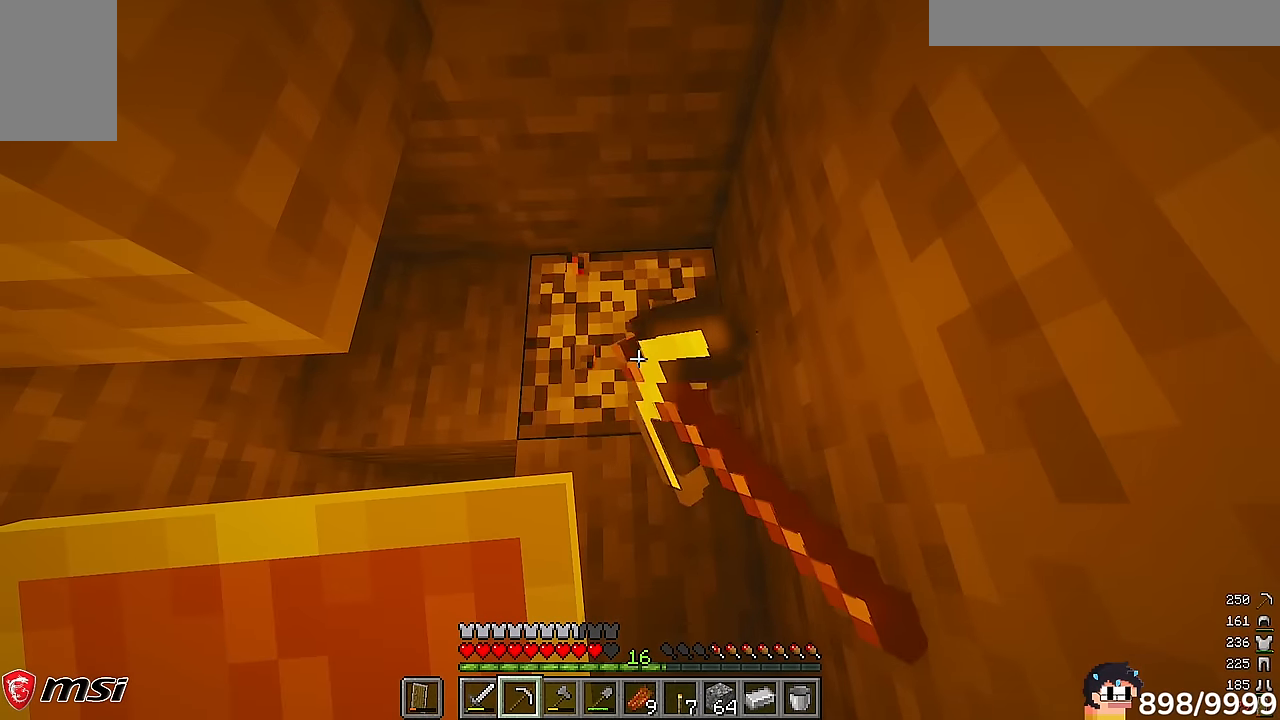
{"keys": [], "mouse": ["left"], "events": []}
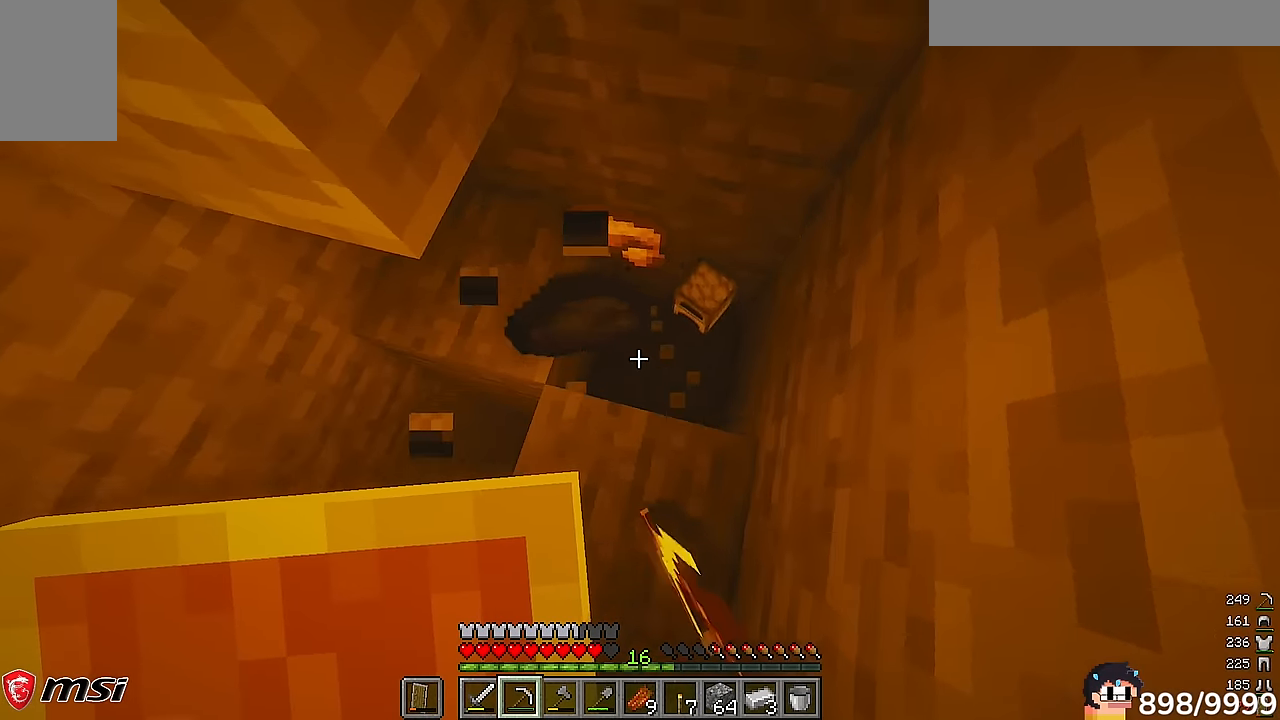
{"keys": [], "mouse": [], "events": [[67, "d", "down"], [67, "w", "down"], [167, "mouse_left", "up"], [367, "d", "up"], [433, "w", "up"]]}
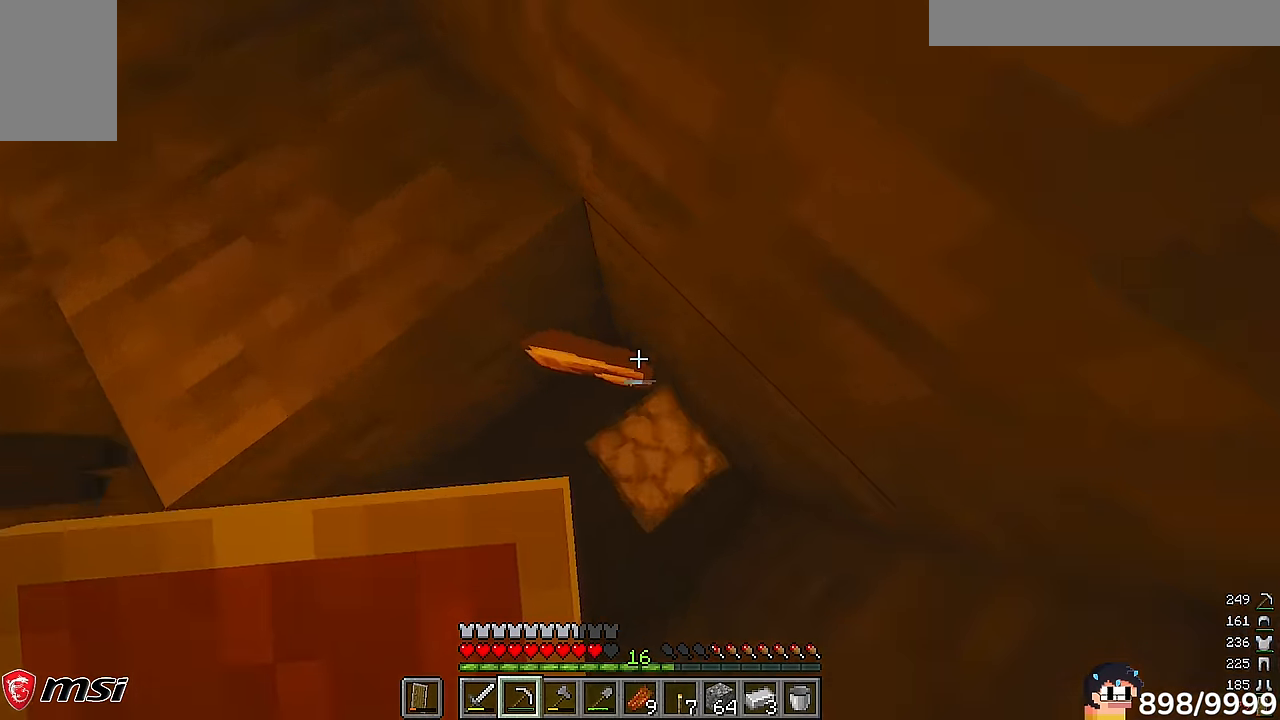
{"keys": [], "mouse": []}
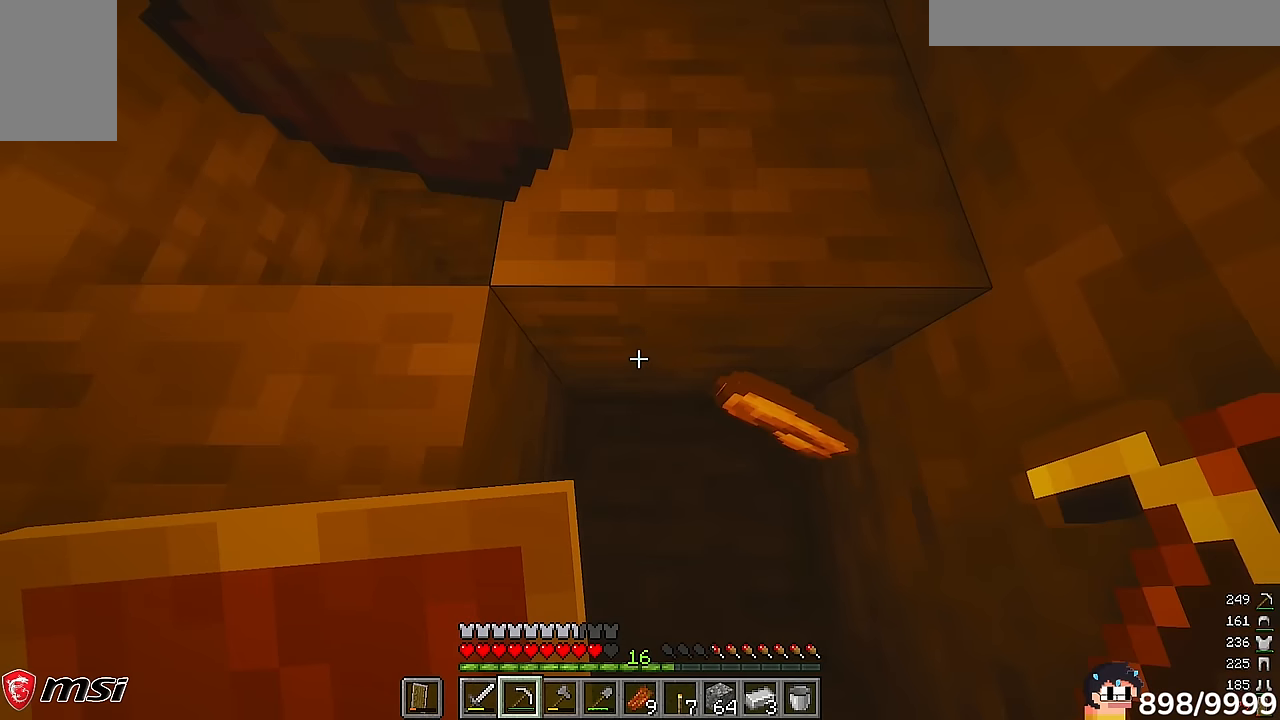
{"keys": [], "mouse": [], "events": []}
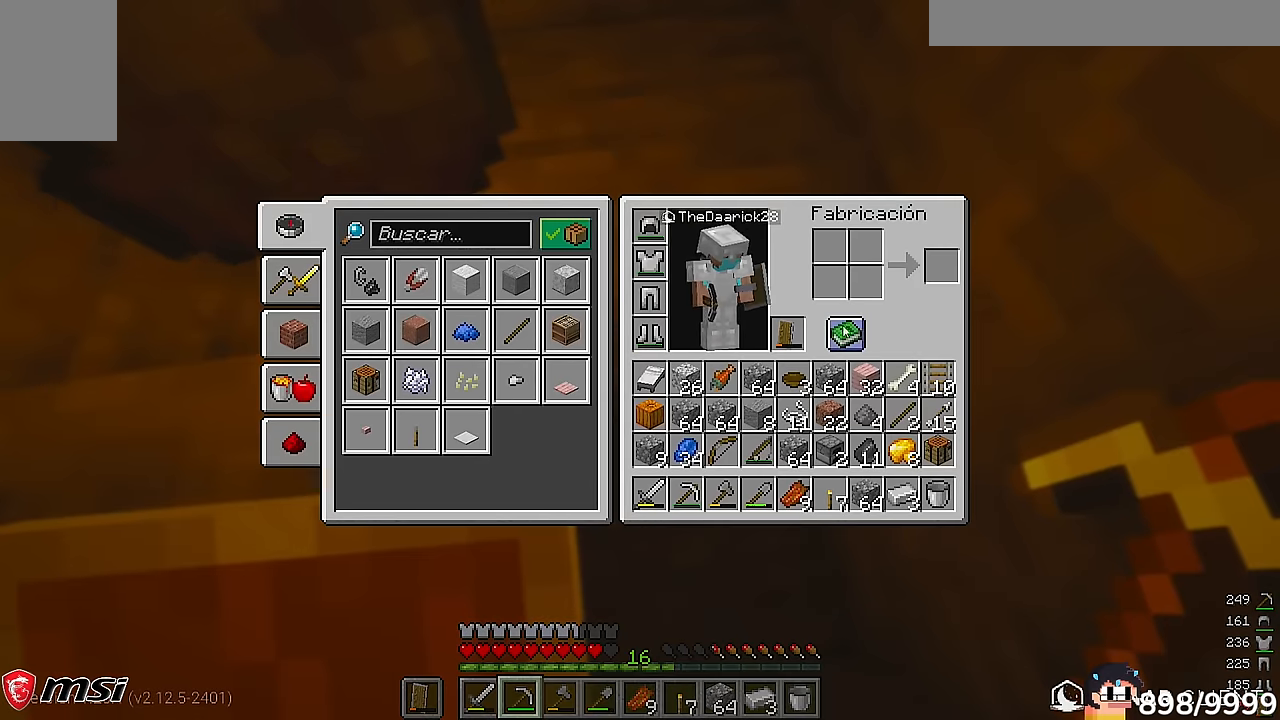
{"keys": [], "mouse": [], "events": []}
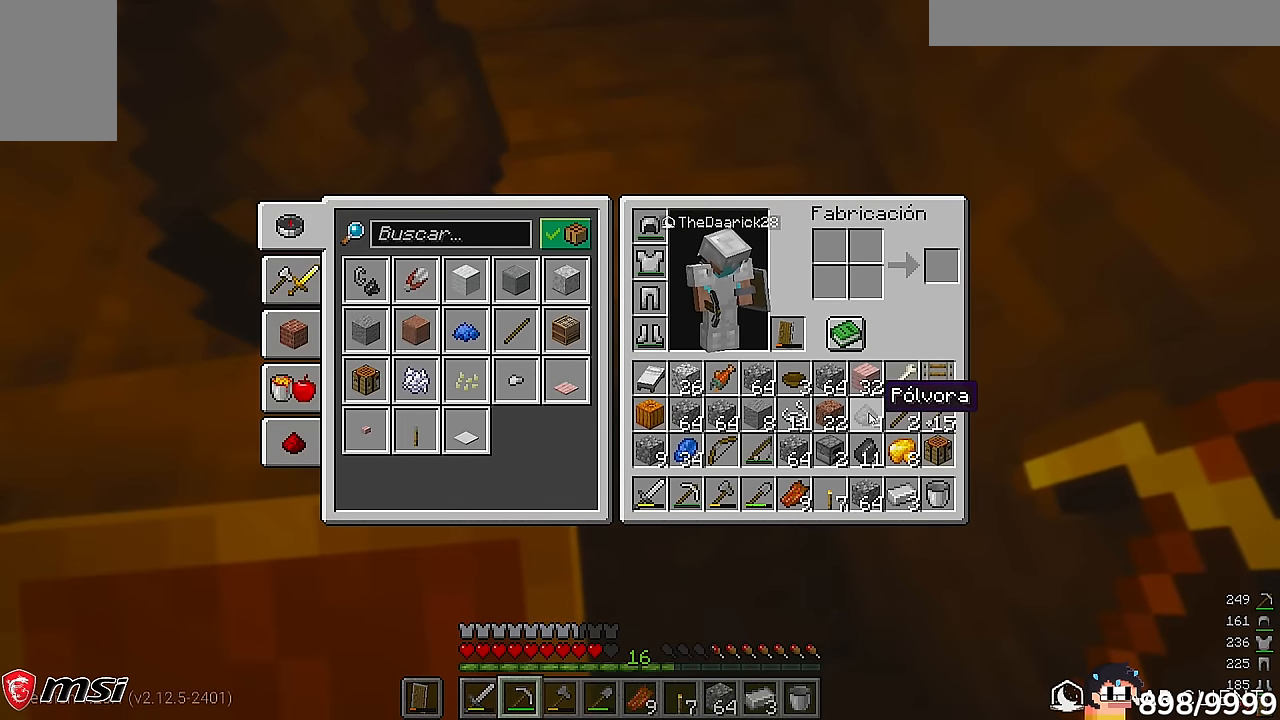
{"keys": [], "mouse": [], "events": []}
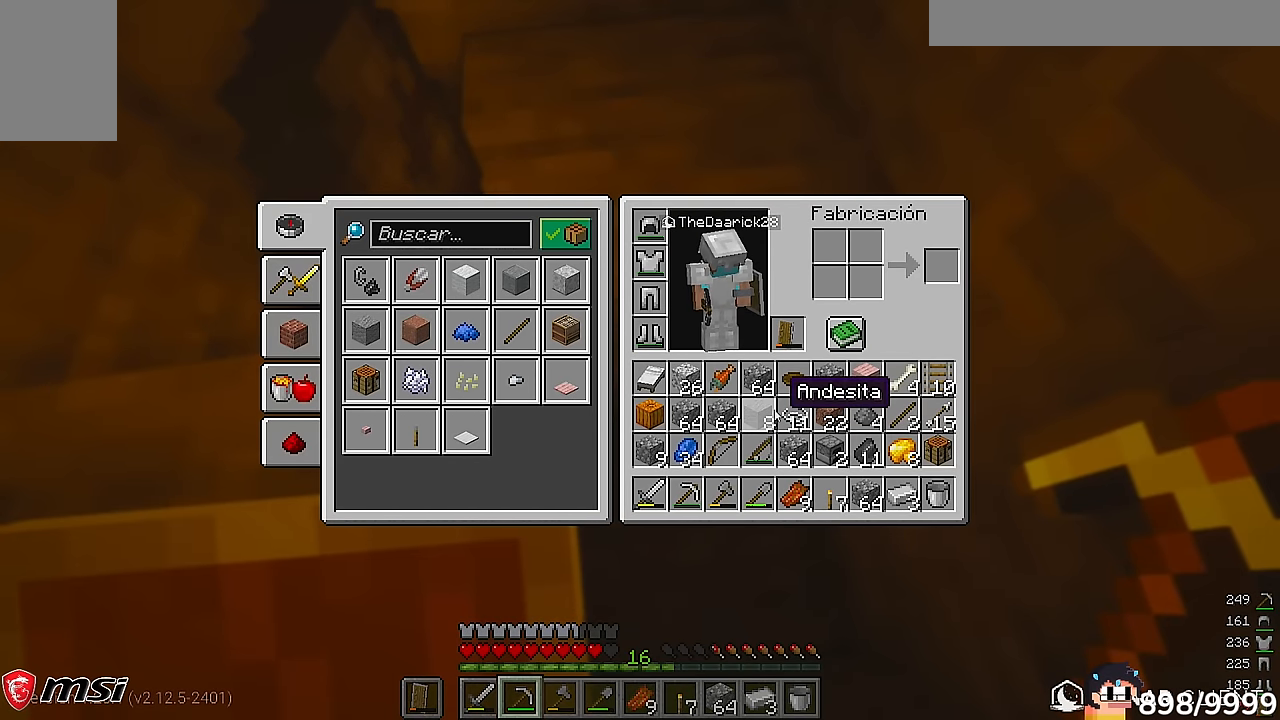
{"keys": [], "mouse": [], "events": []}
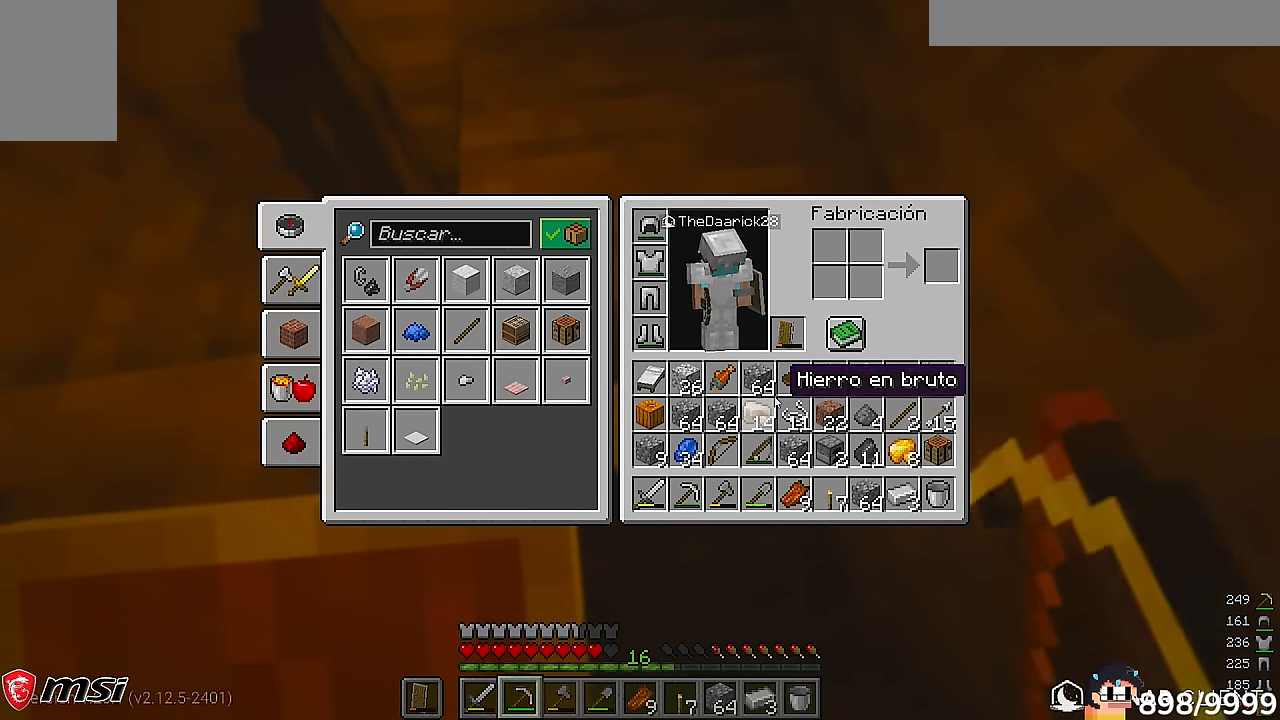
{"keys": [], "mouse": [], "events": []}
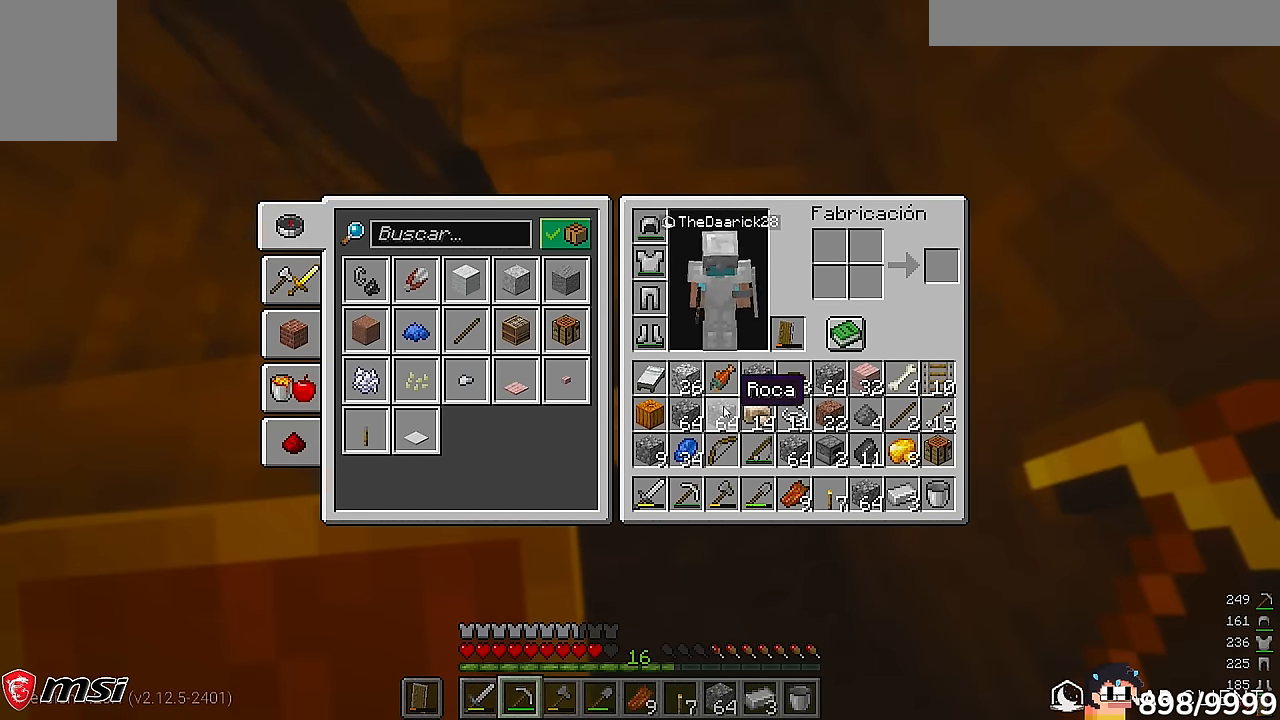
{"keys": [], "mouse": [], "events": []}
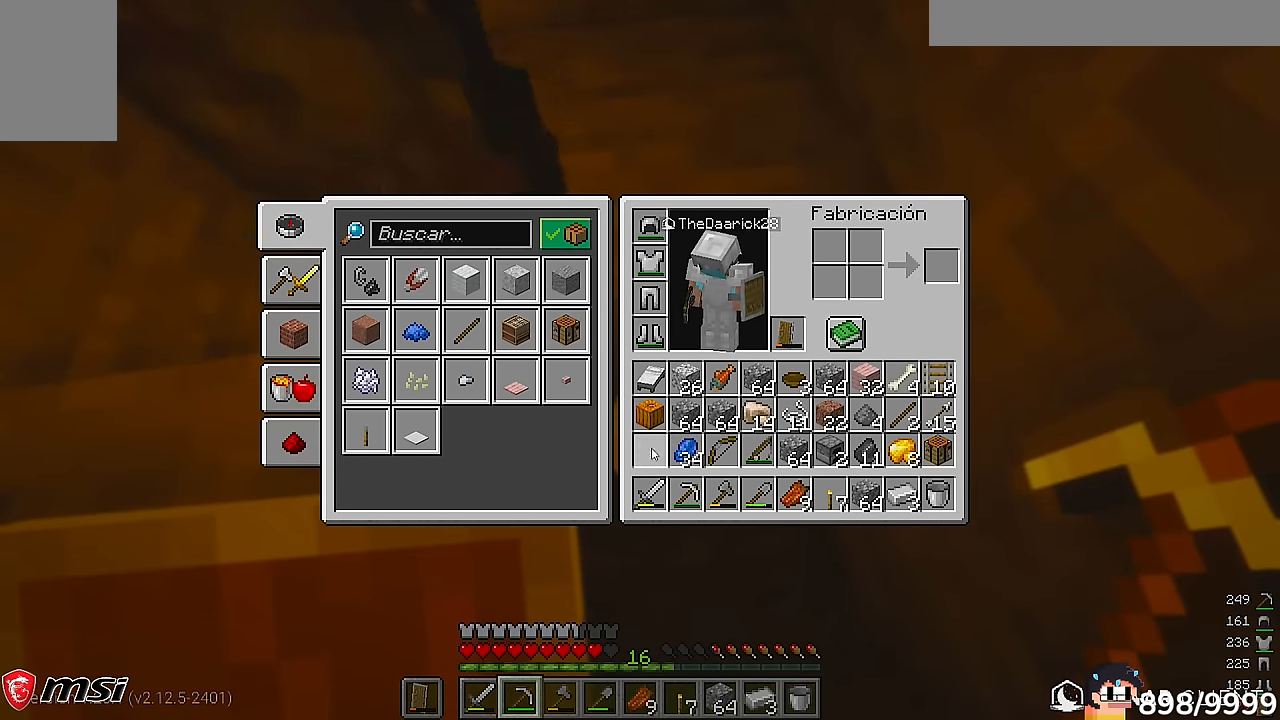
{"keys": [], "mouse": [], "events": []}
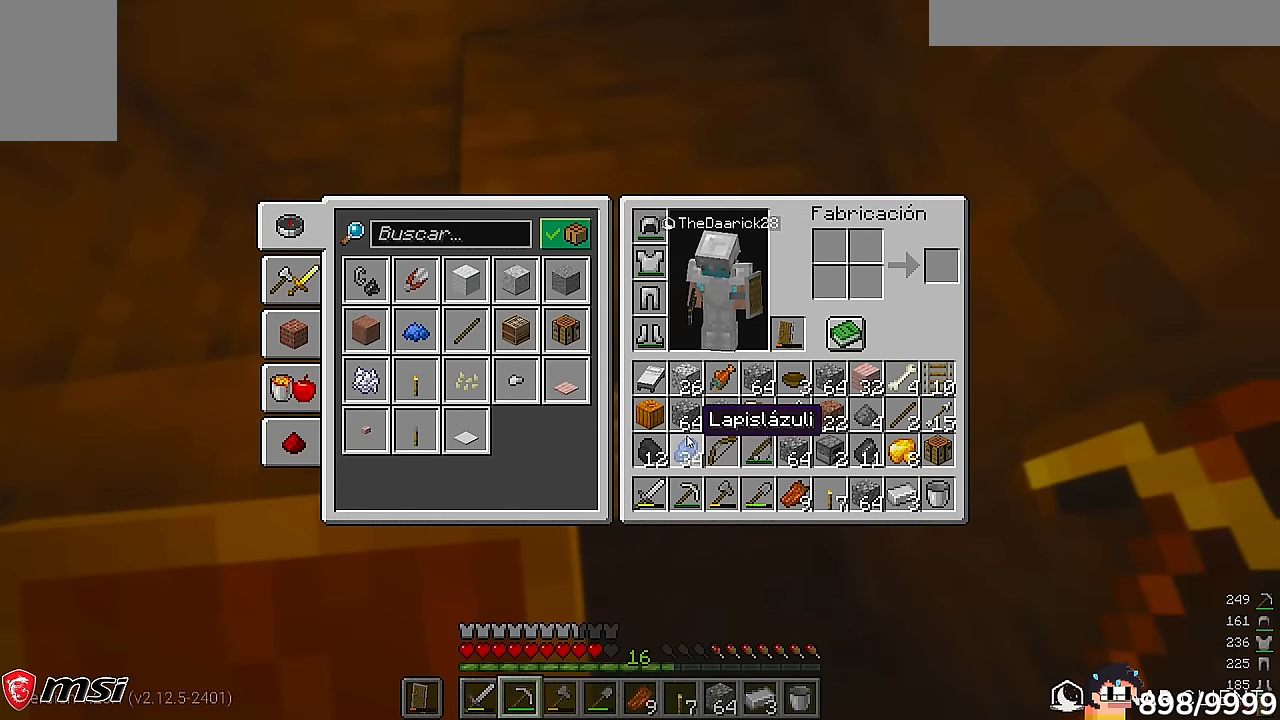
{"keys": [], "mouse": ["left"], "events": [[233, "mouse_left", "down"]]}